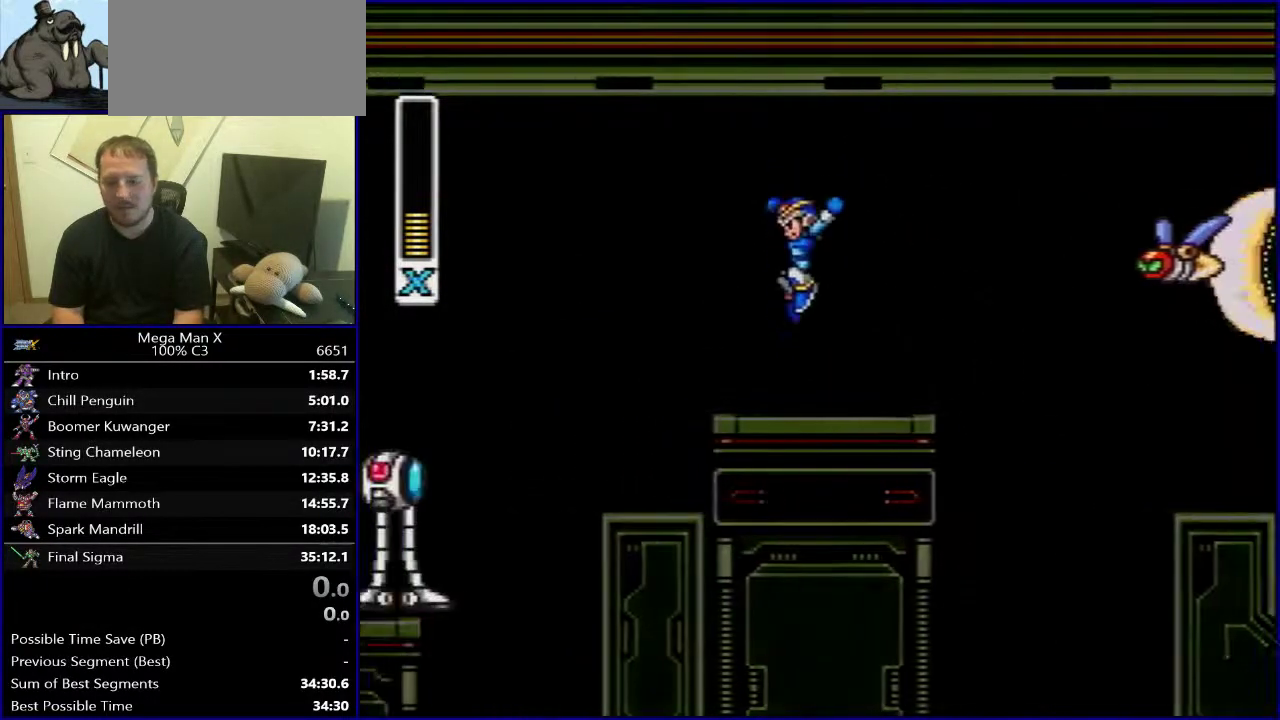
Gameplay with a controller (Nintendo layout); each line is a JSON object with the inputs held at the frame after it. "events" lists button and stick changes between this image and that frame as [ms after this image, input, new state], when the widget could be followed in between. Not read: L3 R1 R3.
{"buttons": ["DPAD_RIGHT"], "events": [[67, "DPAD_LEFT", "up"], [167, "DPAD_RIGHT", "down"]]}
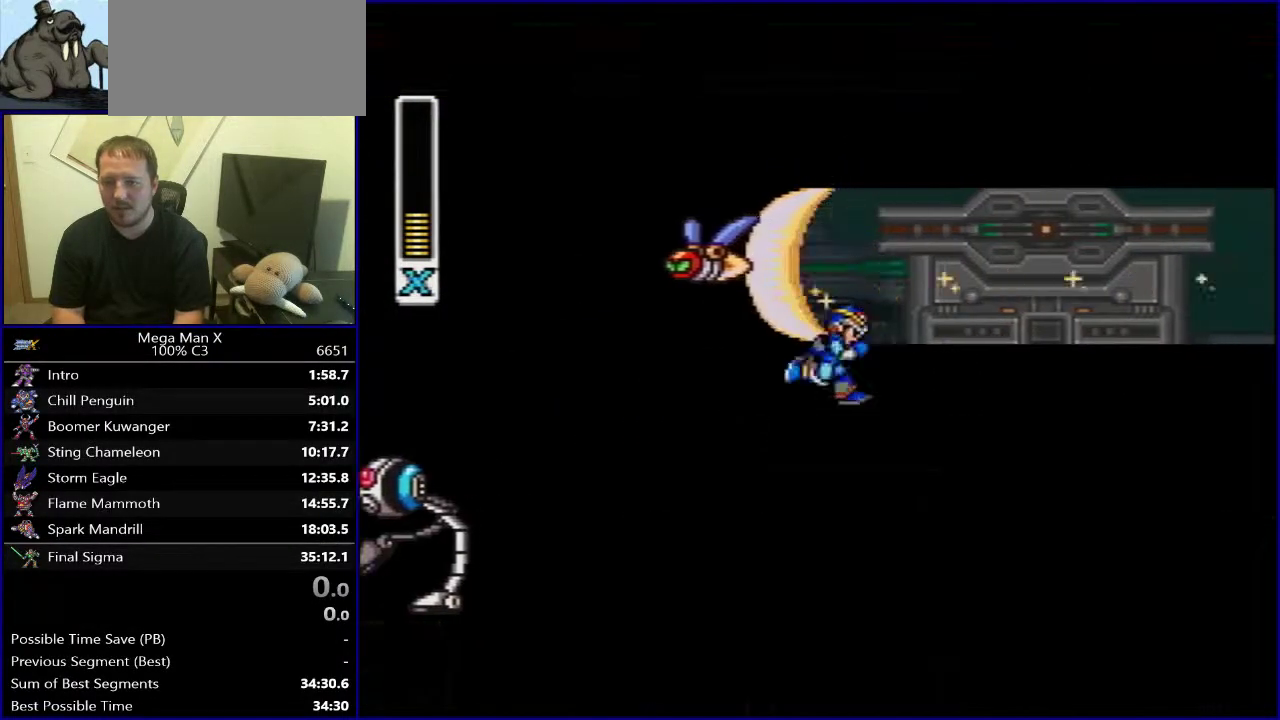
{"buttons": [], "events": [[50, "DPAD_RIGHT", "up"]]}
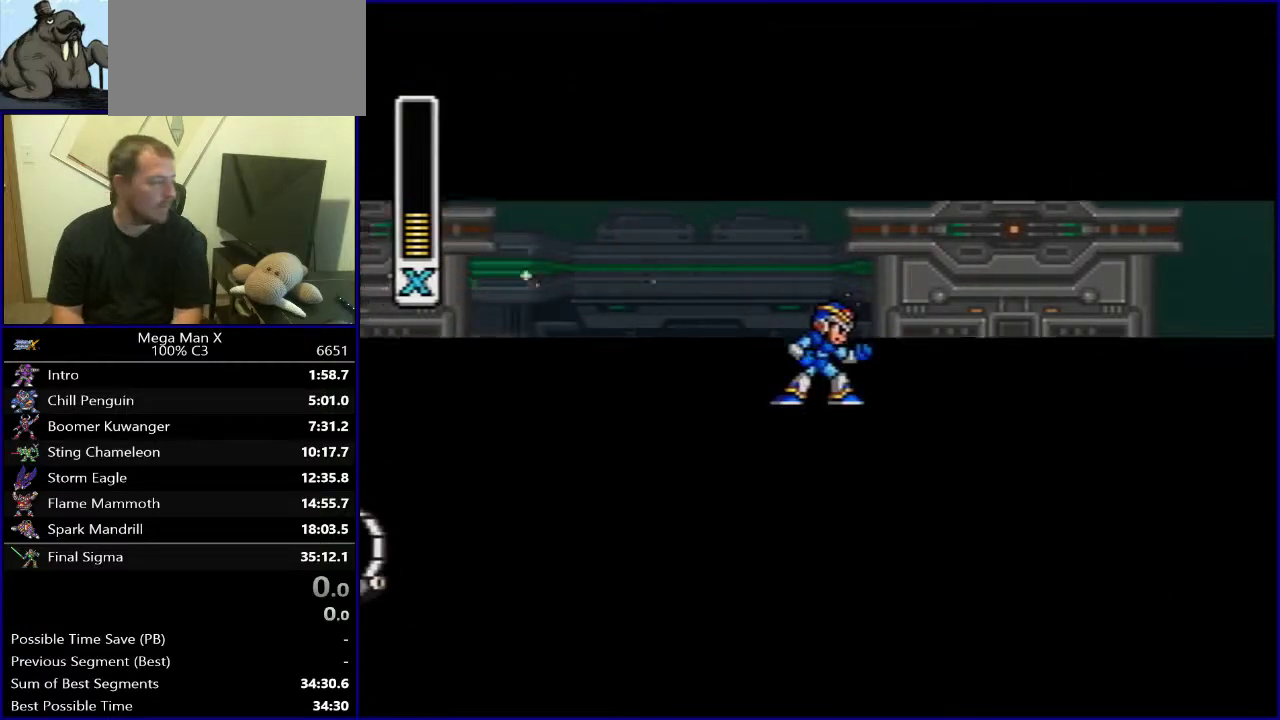
{"buttons": [], "events": []}
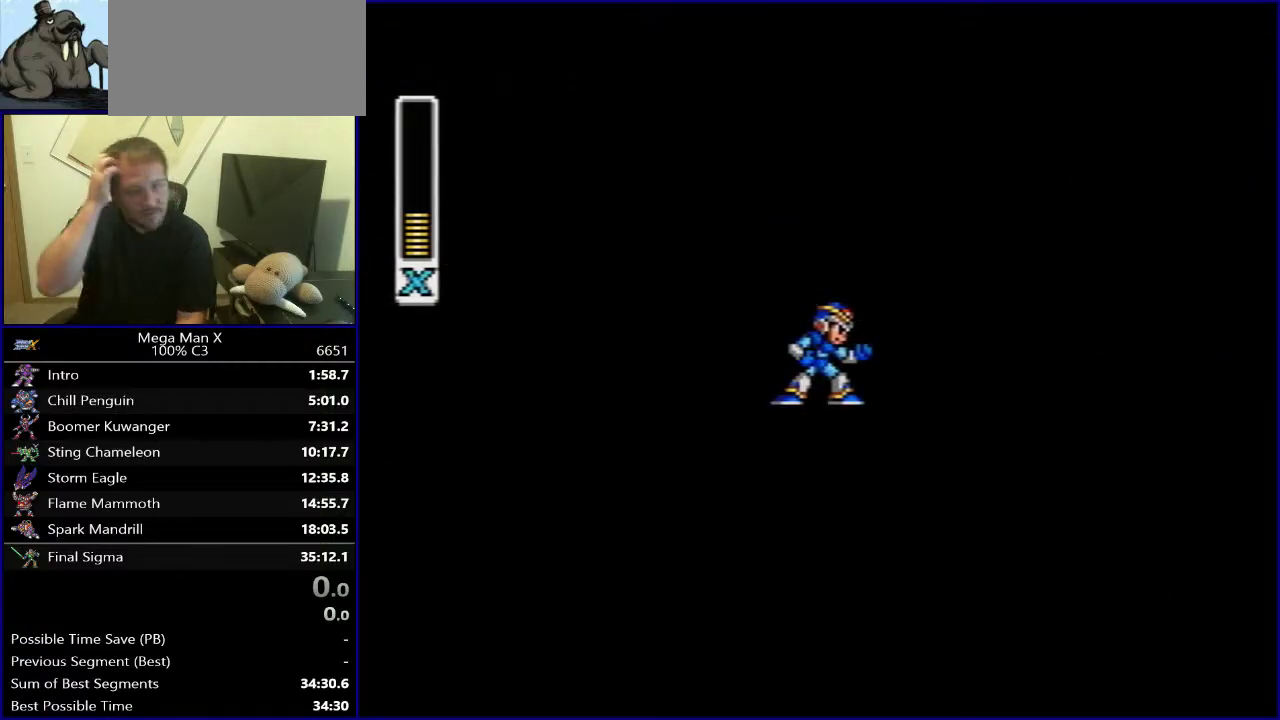
{"buttons": ["DPAD_RIGHT"], "events": [[367, "DPAD_RIGHT", "down"]]}
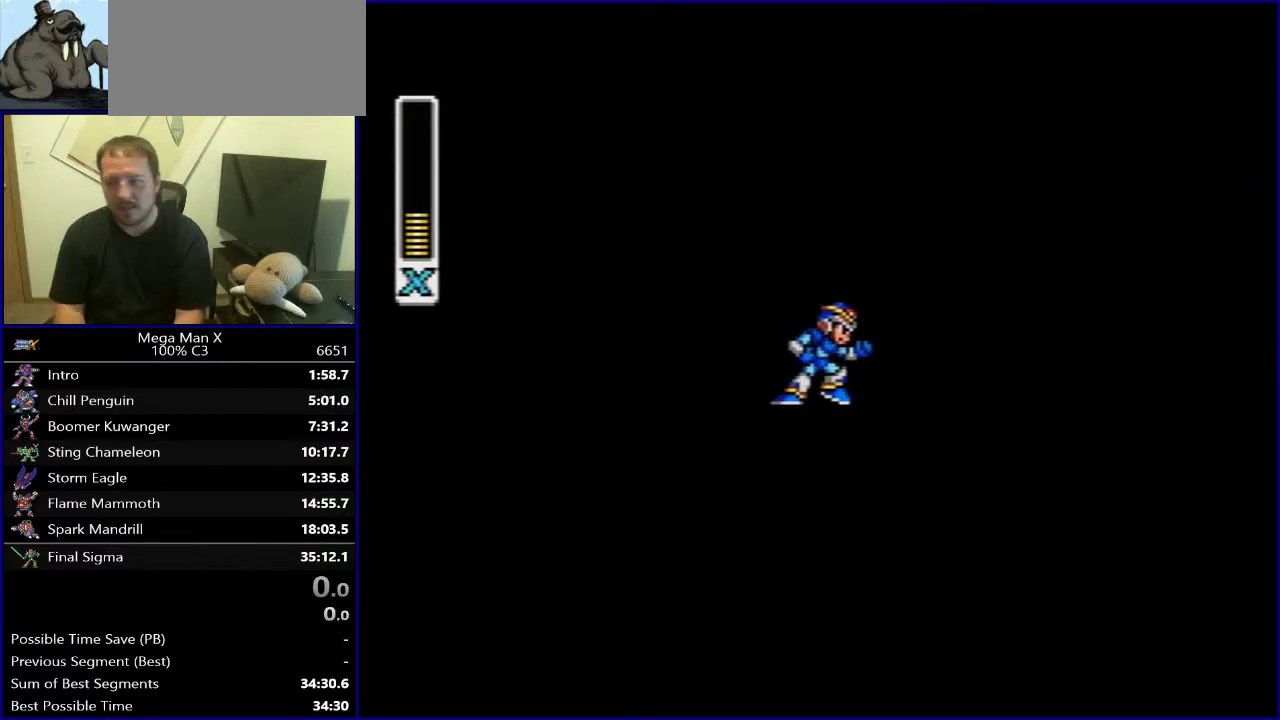
{"buttons": ["DPAD_RIGHT"], "events": [[83, "DPAD_RIGHT", "up"], [467, "DPAD_RIGHT", "down"]]}
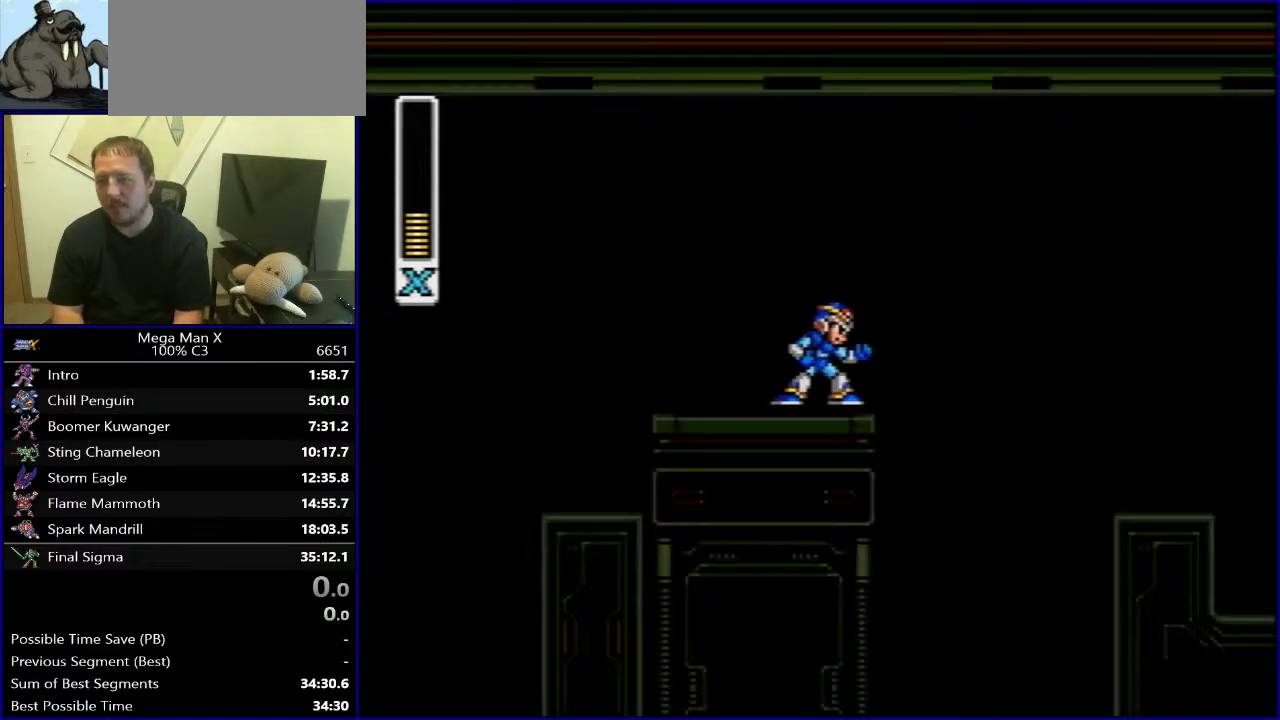
{"buttons": ["B", "DPAD_RIGHT"], "events": [[67, "B", "down"], [167, "Y", "down"], [383, "Y", "up"]]}
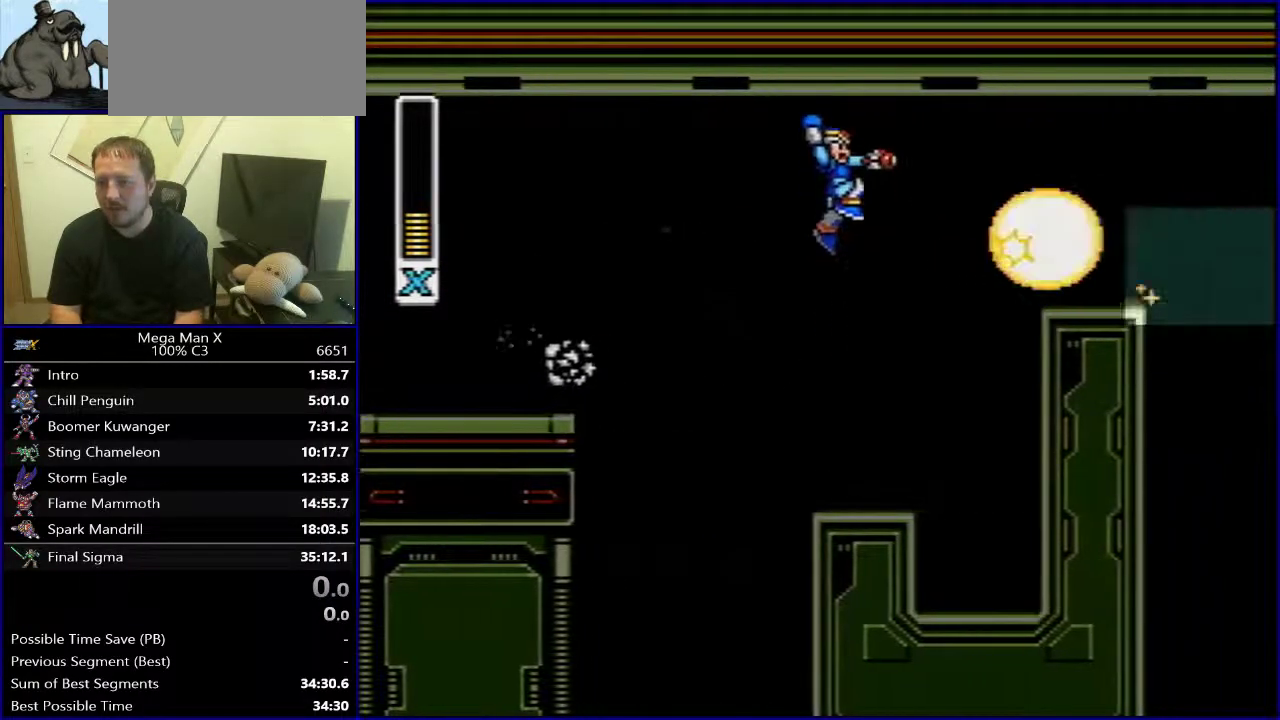
{"buttons": [], "events": [[150, "B", "up"], [283, "DPAD_RIGHT", "up"]]}
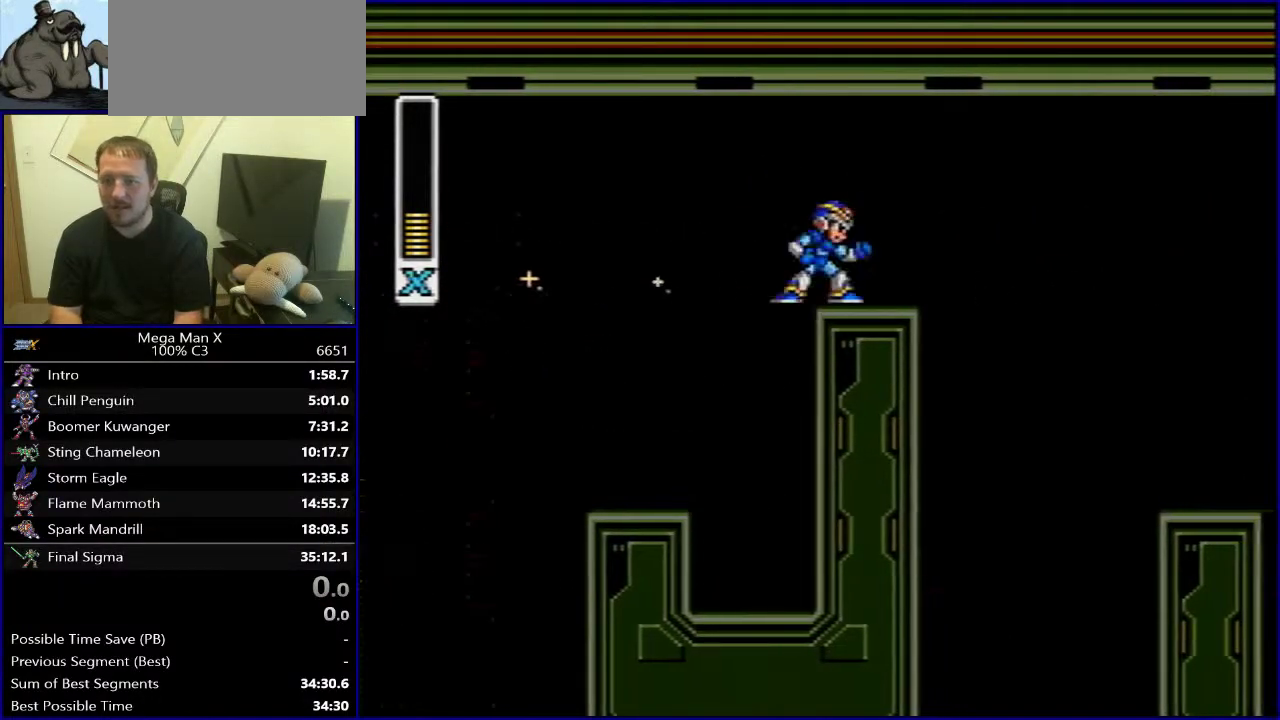
{"buttons": [], "events": []}
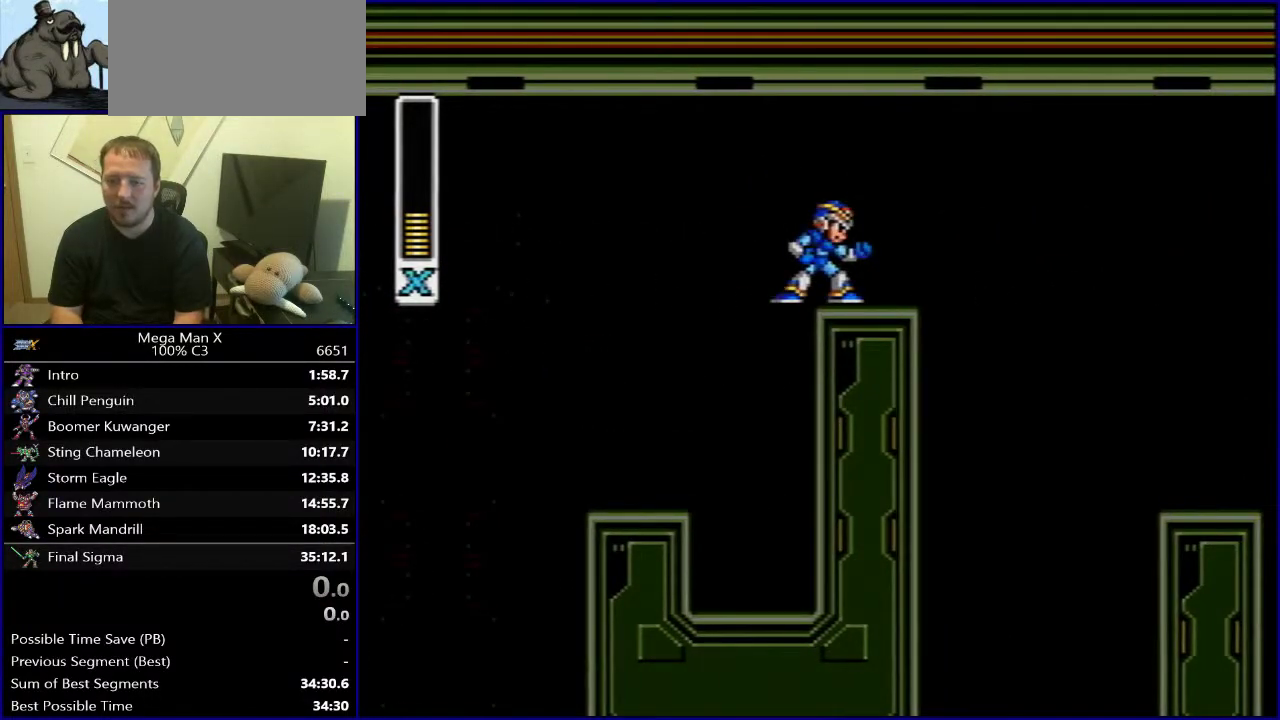
{"buttons": [], "events": []}
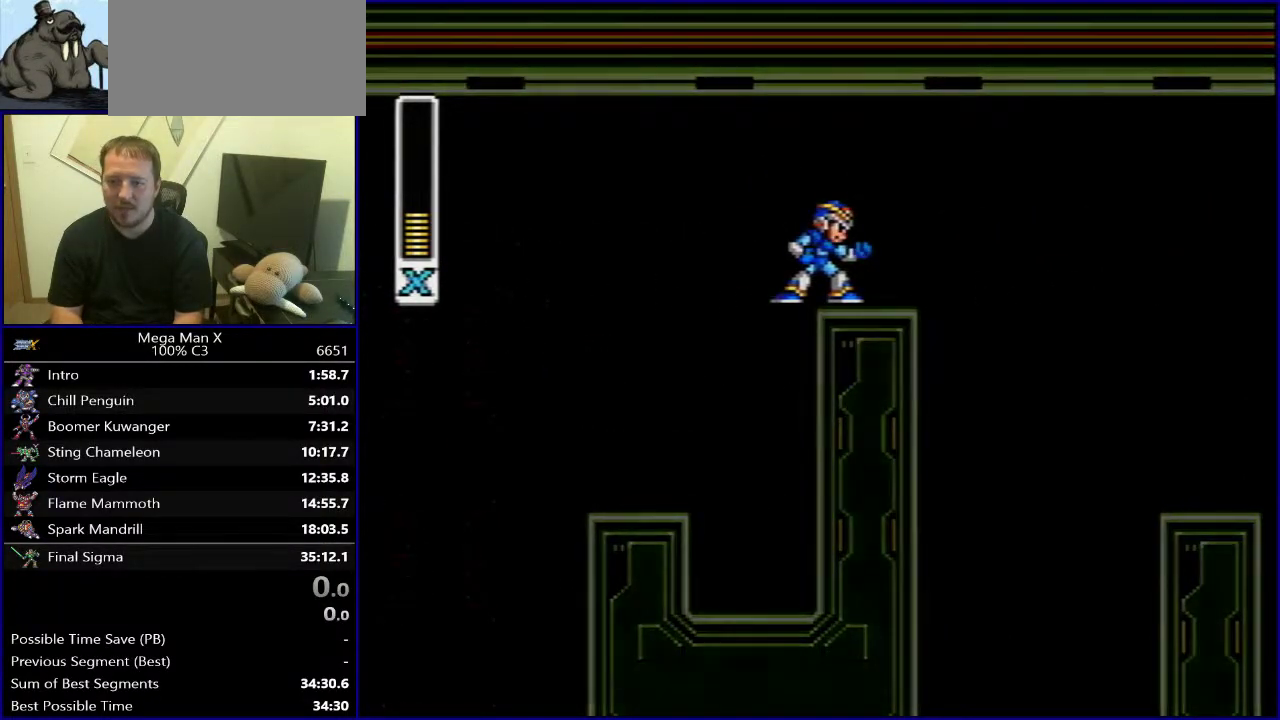
{"buttons": [], "events": []}
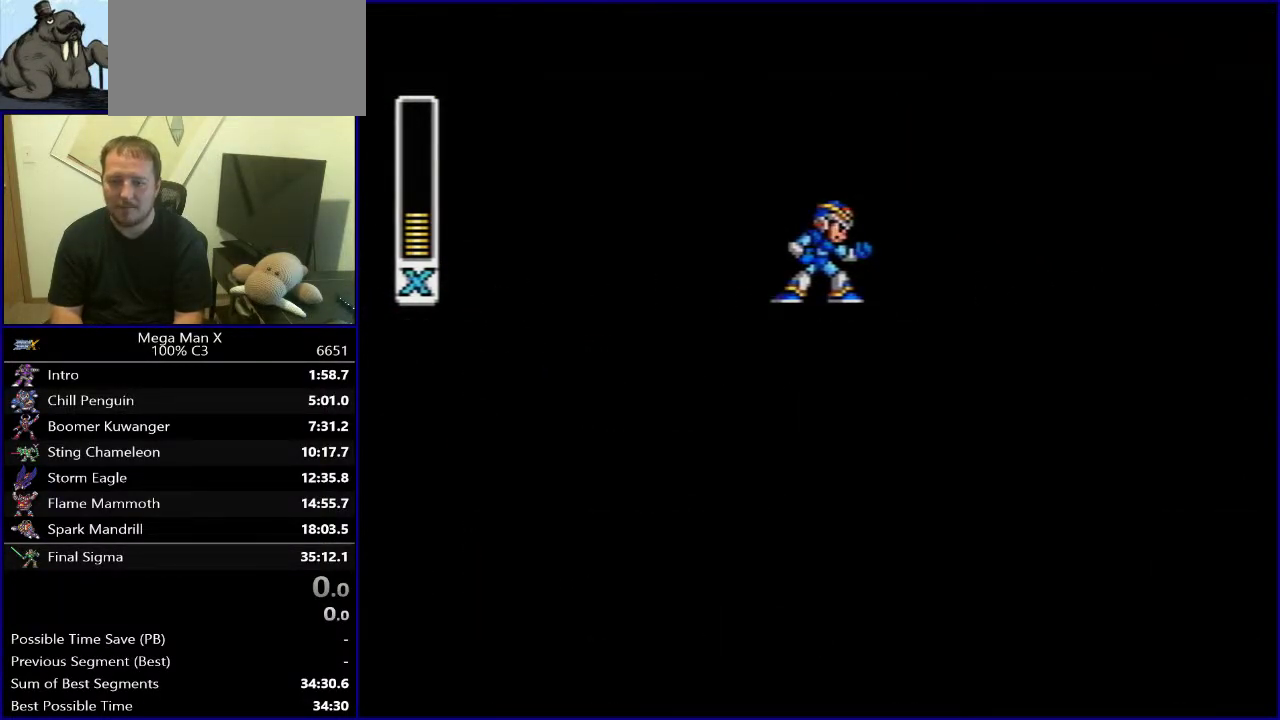
{"buttons": [], "events": []}
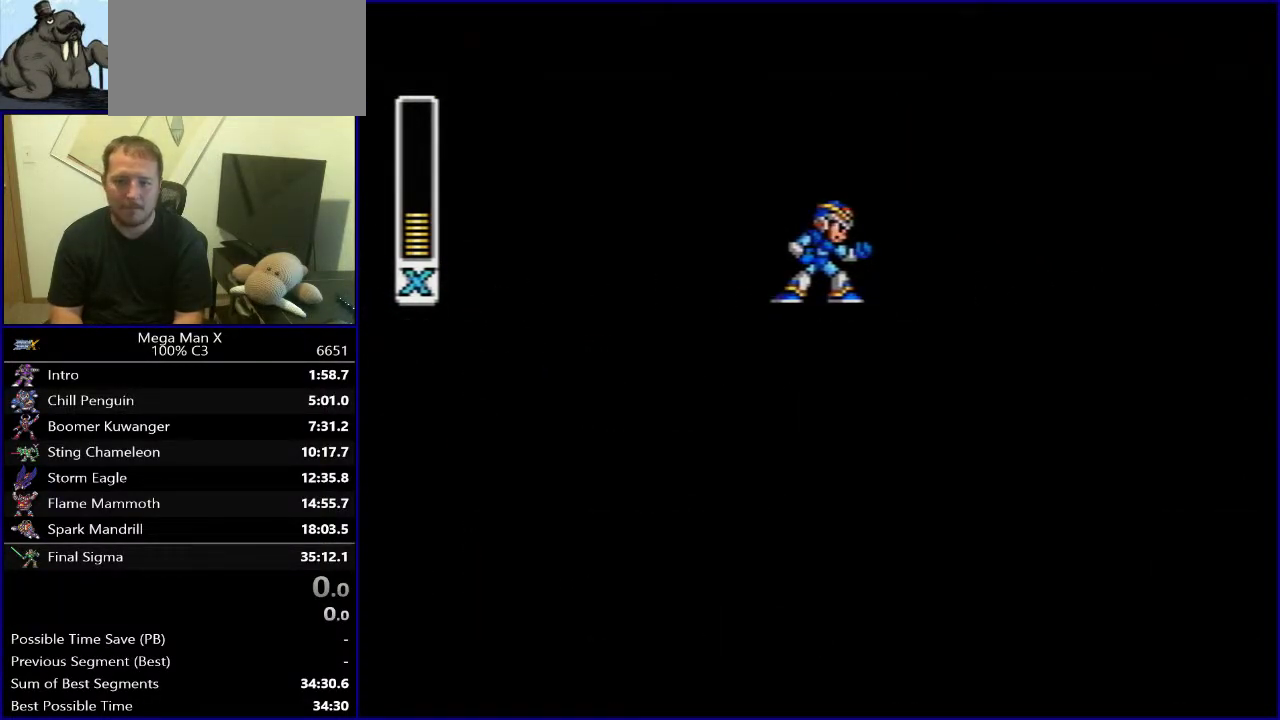
{"buttons": [], "events": []}
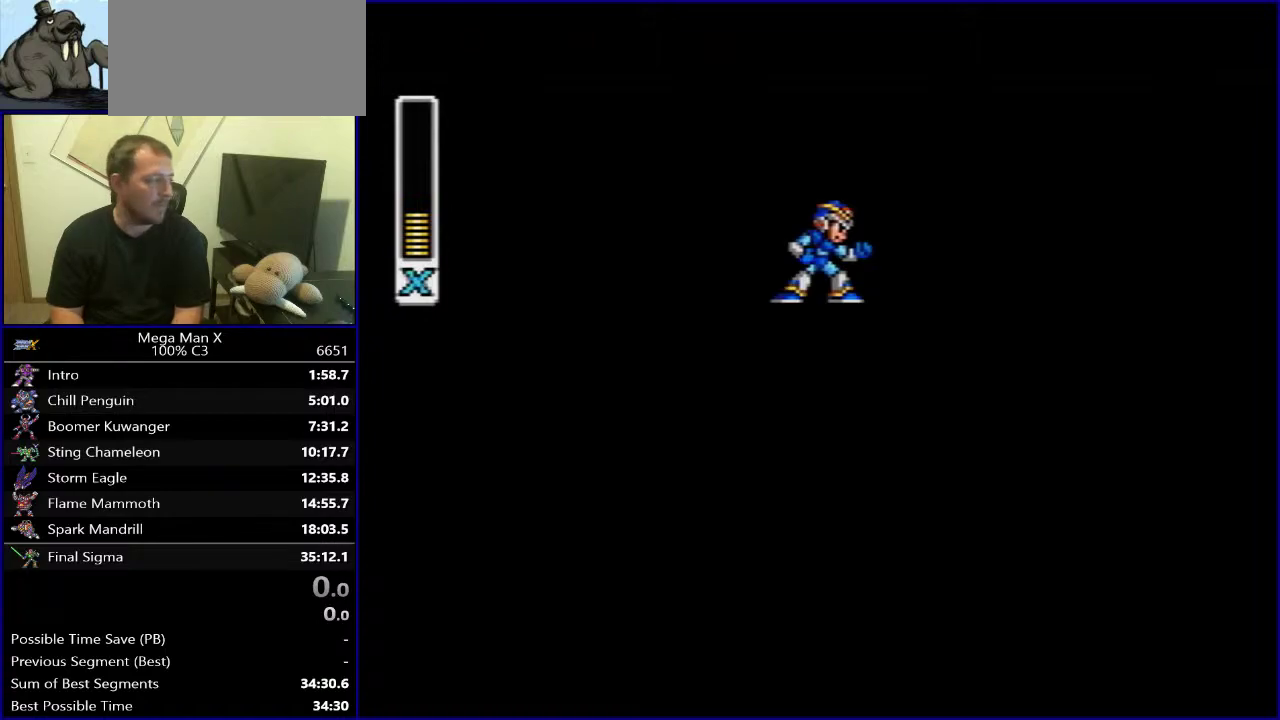
{"buttons": [], "events": []}
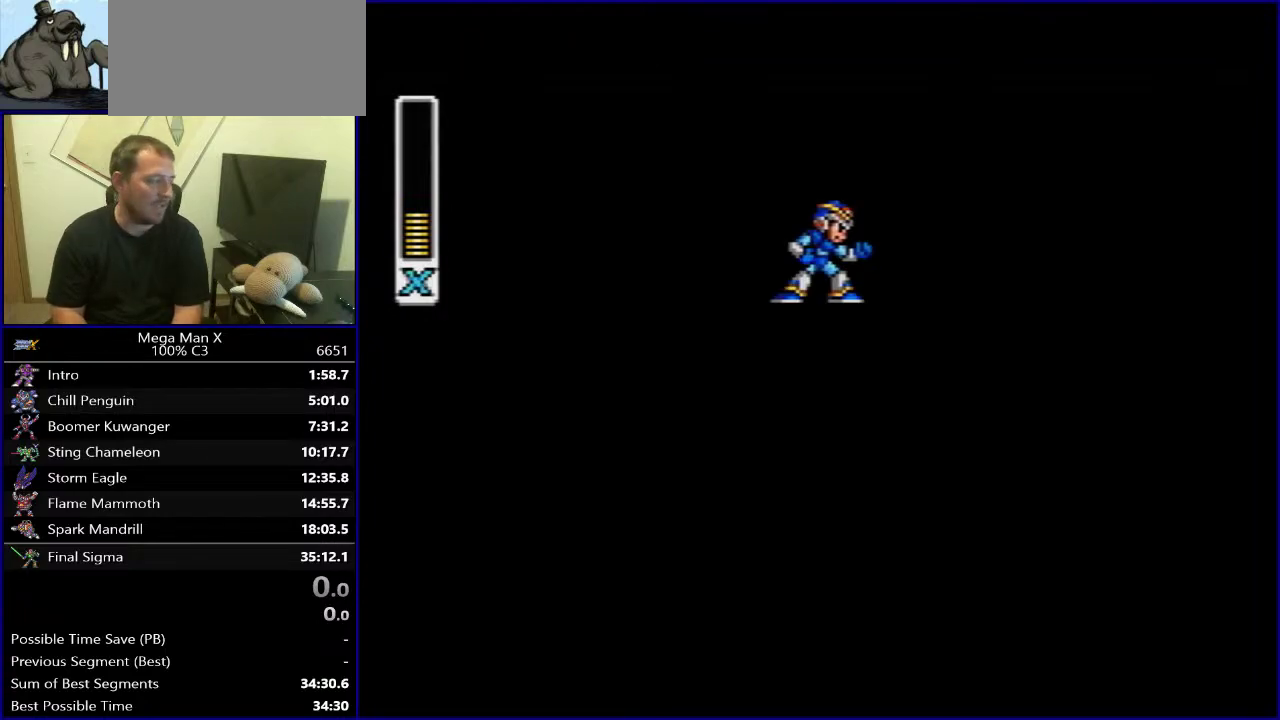
{"buttons": [], "events": []}
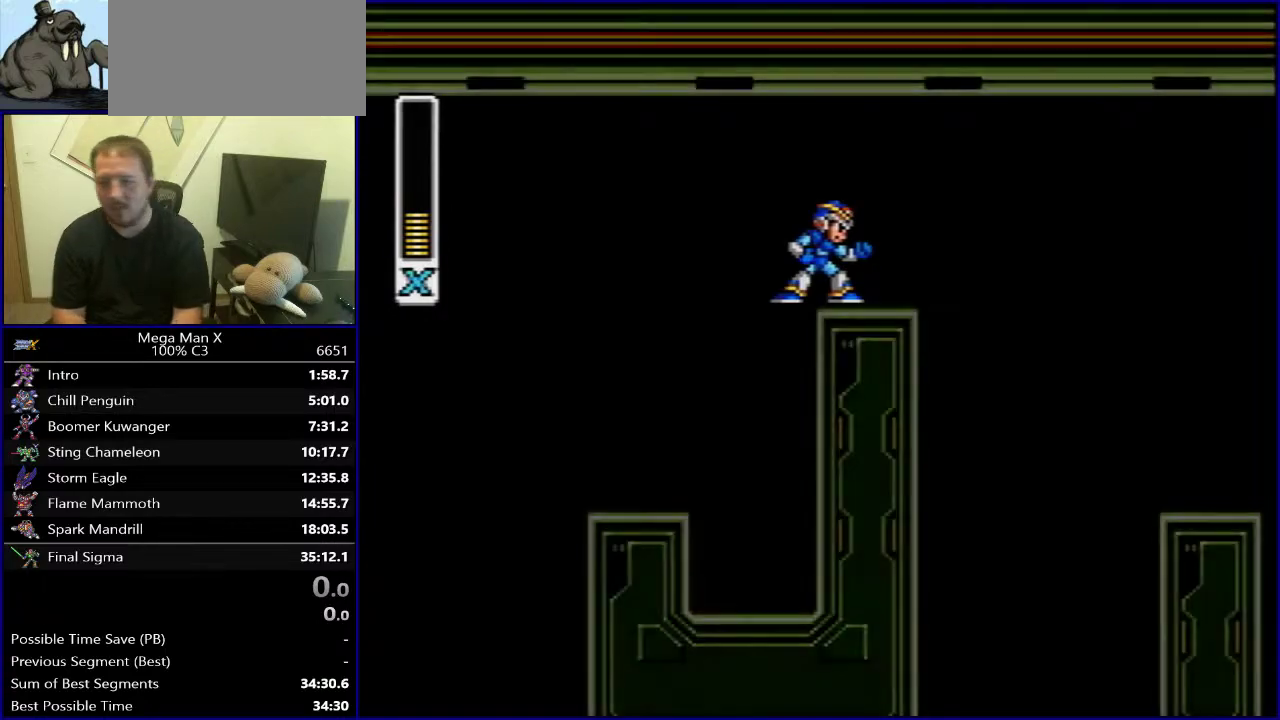
{"buttons": [], "events": []}
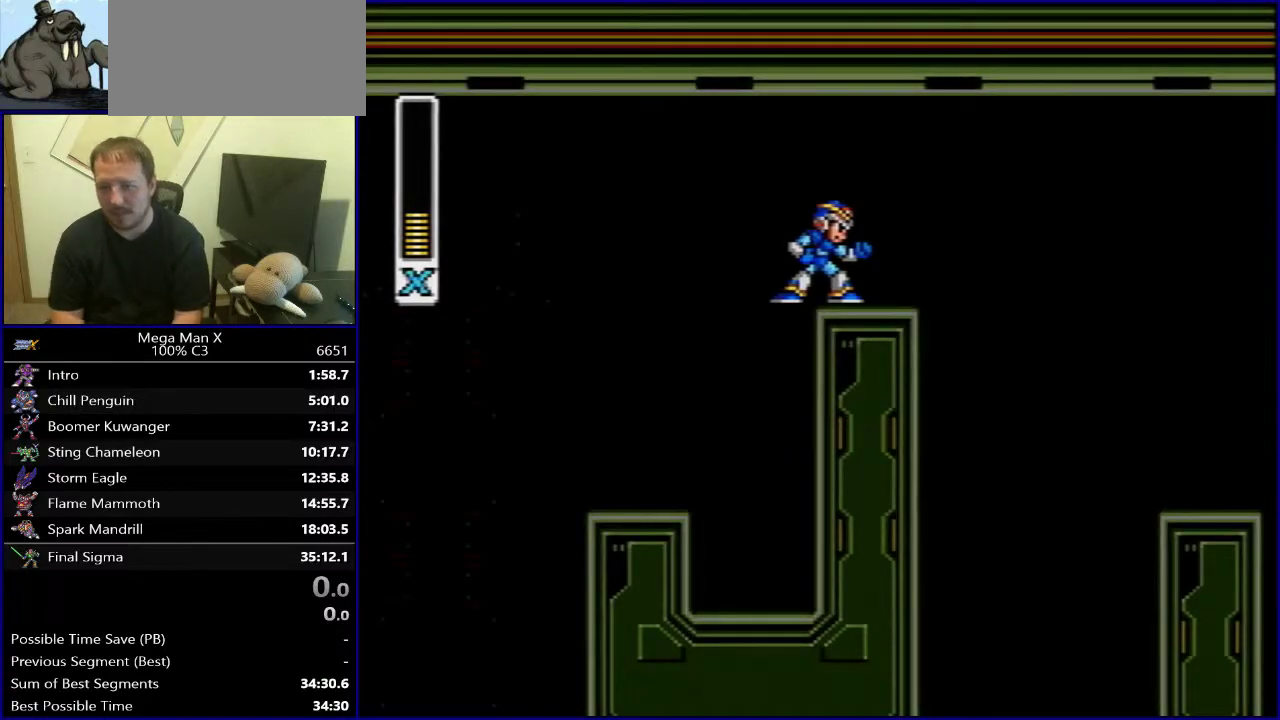
{"buttons": [], "events": []}
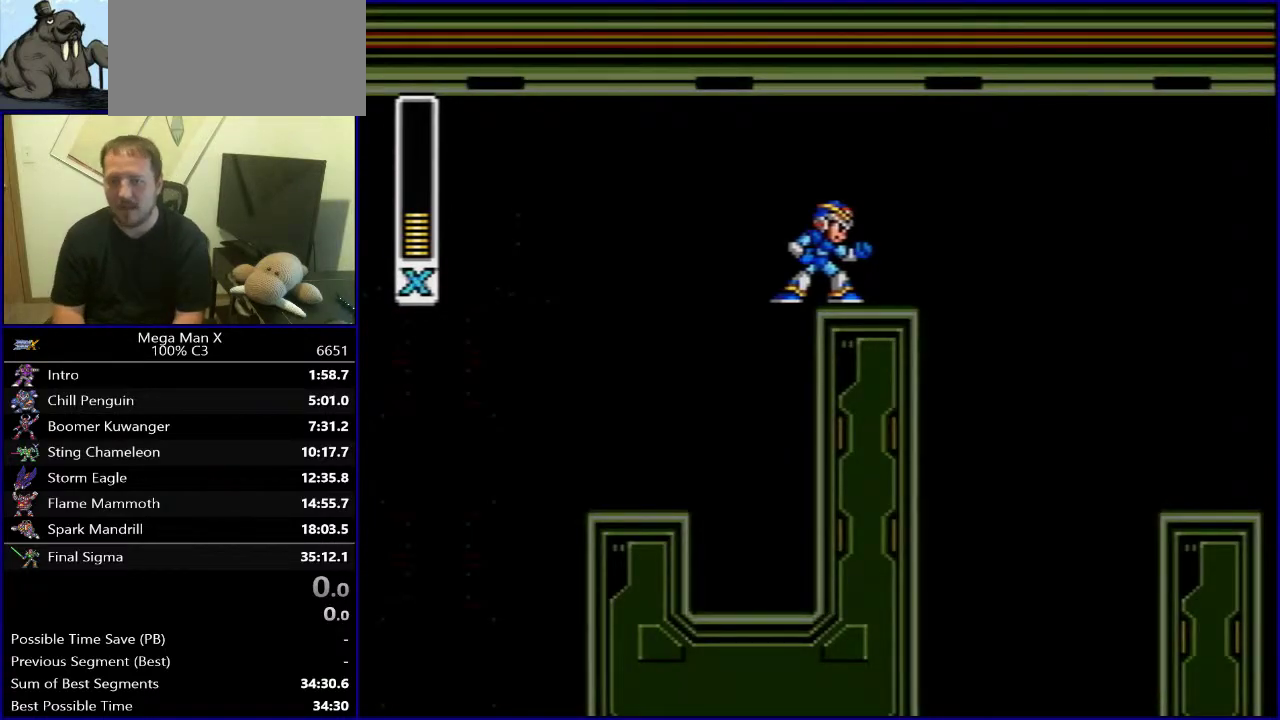
{"buttons": [], "events": []}
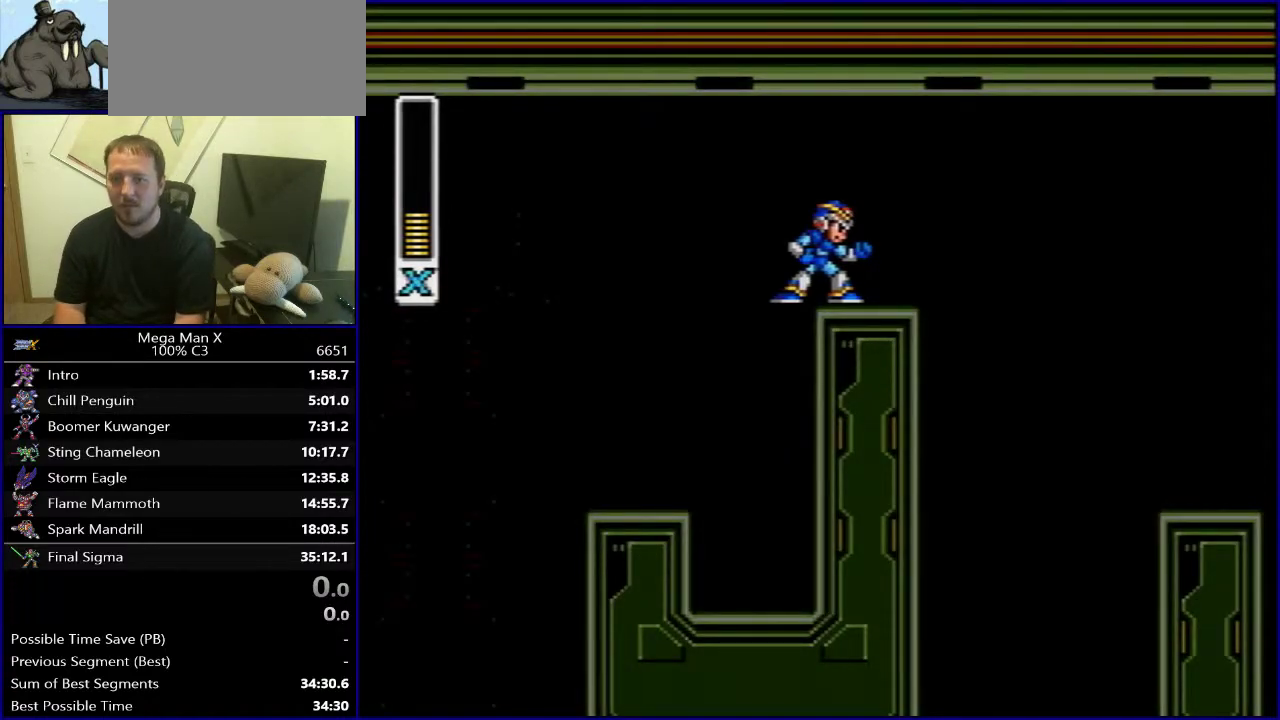
{"buttons": ["DPAD_LEFT"], "events": [[433, "DPAD_LEFT", "down"]]}
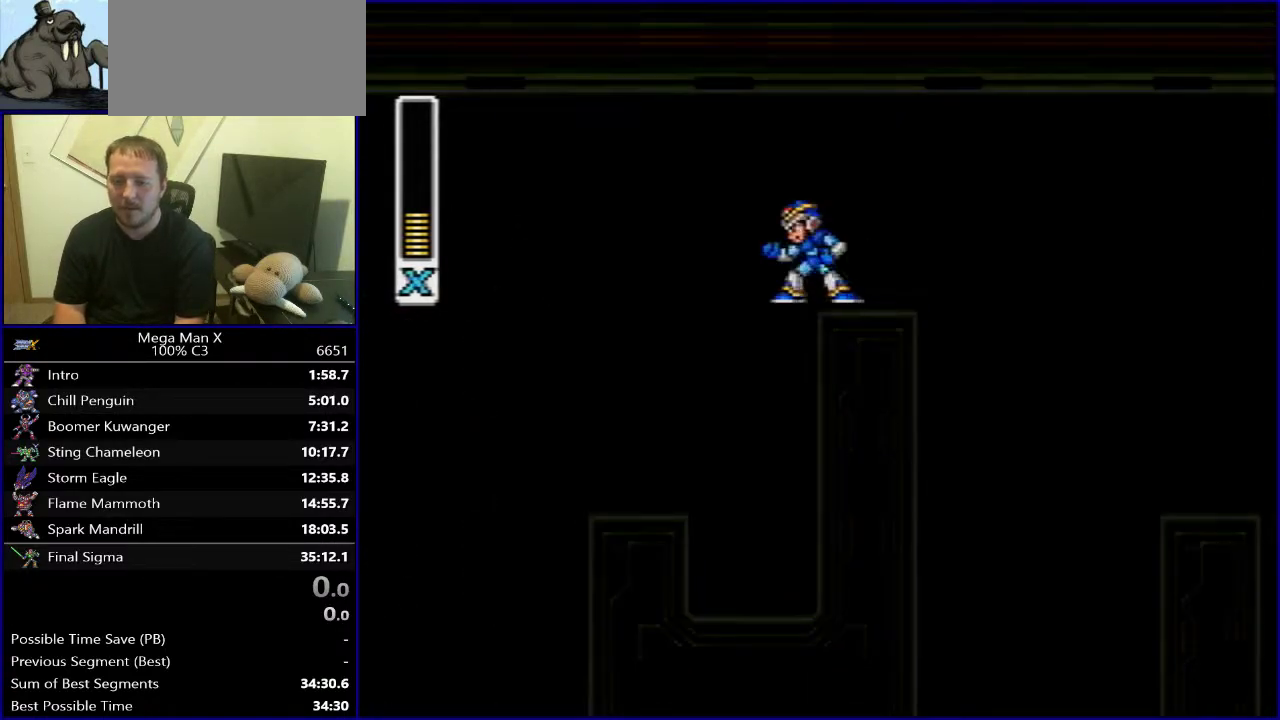
{"buttons": ["DPAD_LEFT"], "events": []}
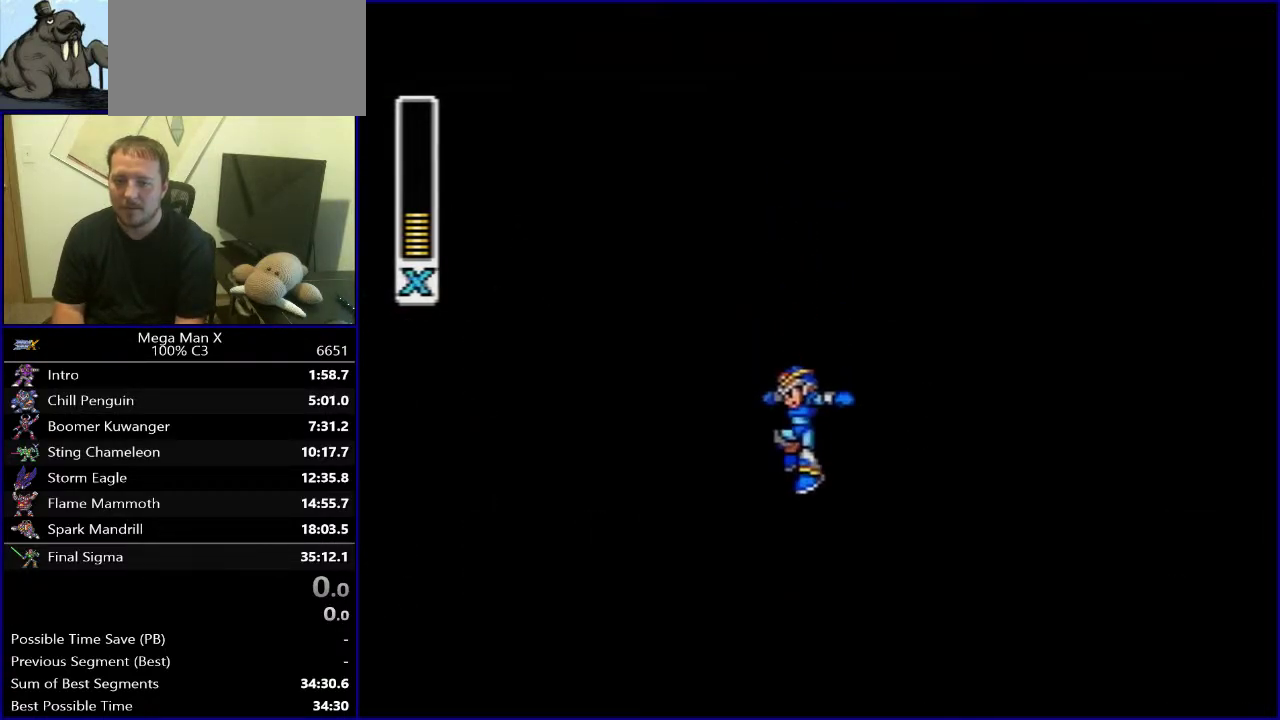
{"buttons": ["DPAD_LEFT"], "events": [[150, "B", "down"], [317, "B", "up"]]}
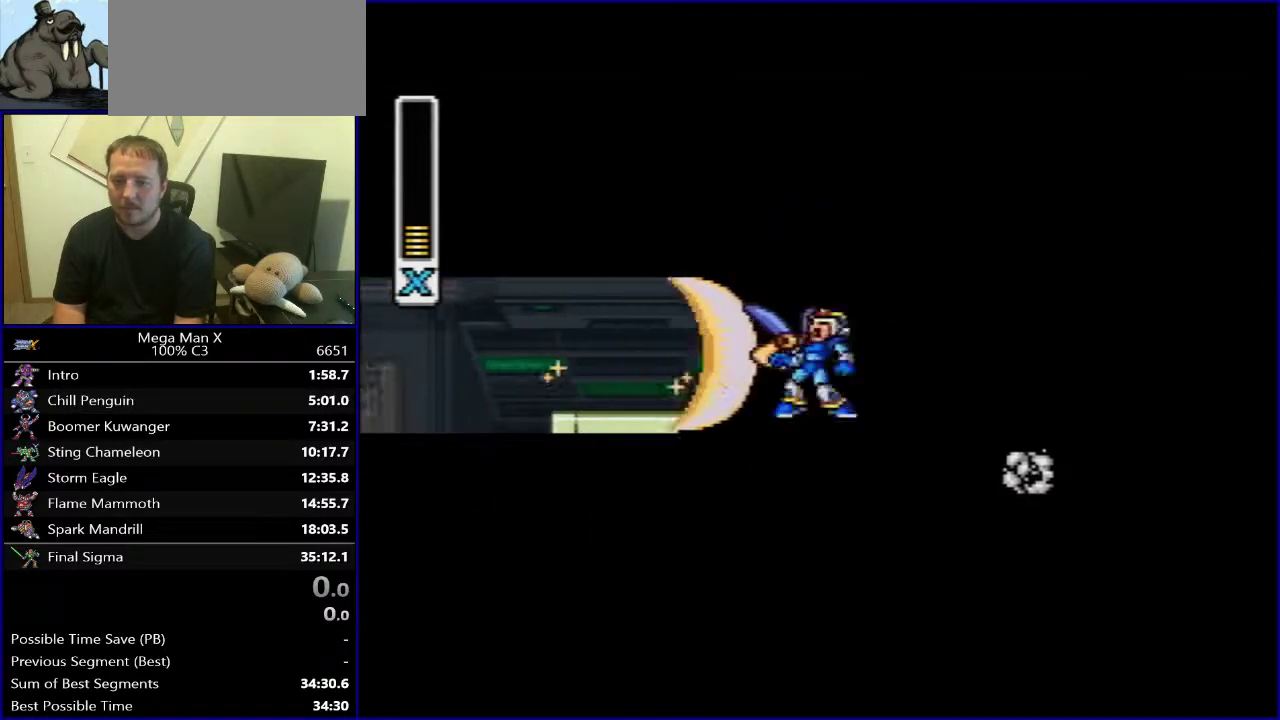
{"buttons": ["DPAD_LEFT"], "events": []}
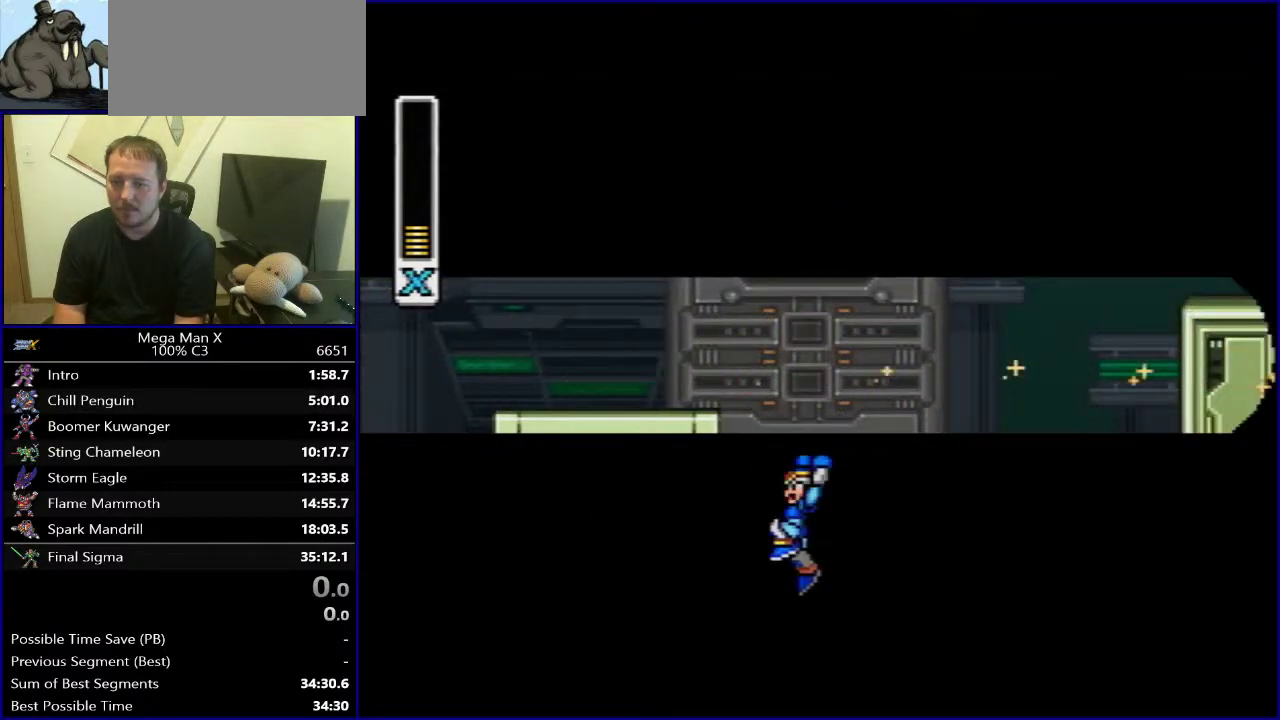
{"buttons": ["B", "DPAD_LEFT"], "events": [[100, "B", "down"]]}
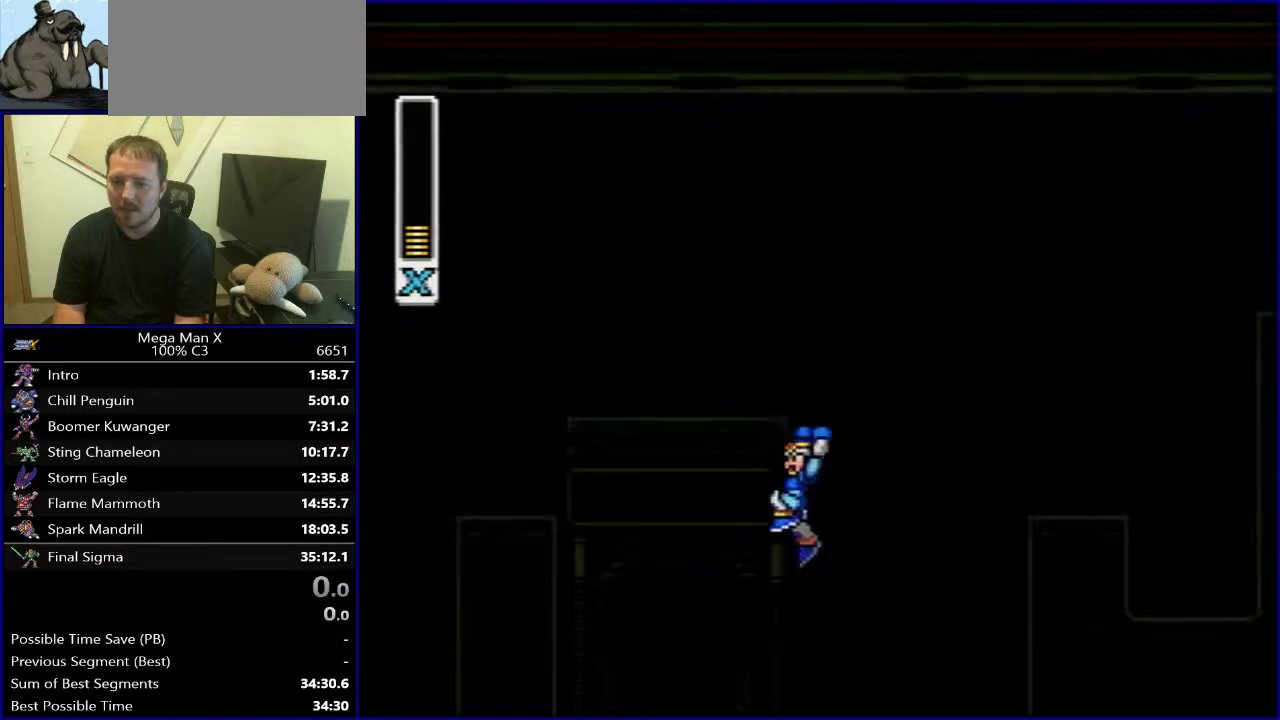
{"buttons": ["B", "DPAD_LEFT"], "events": []}
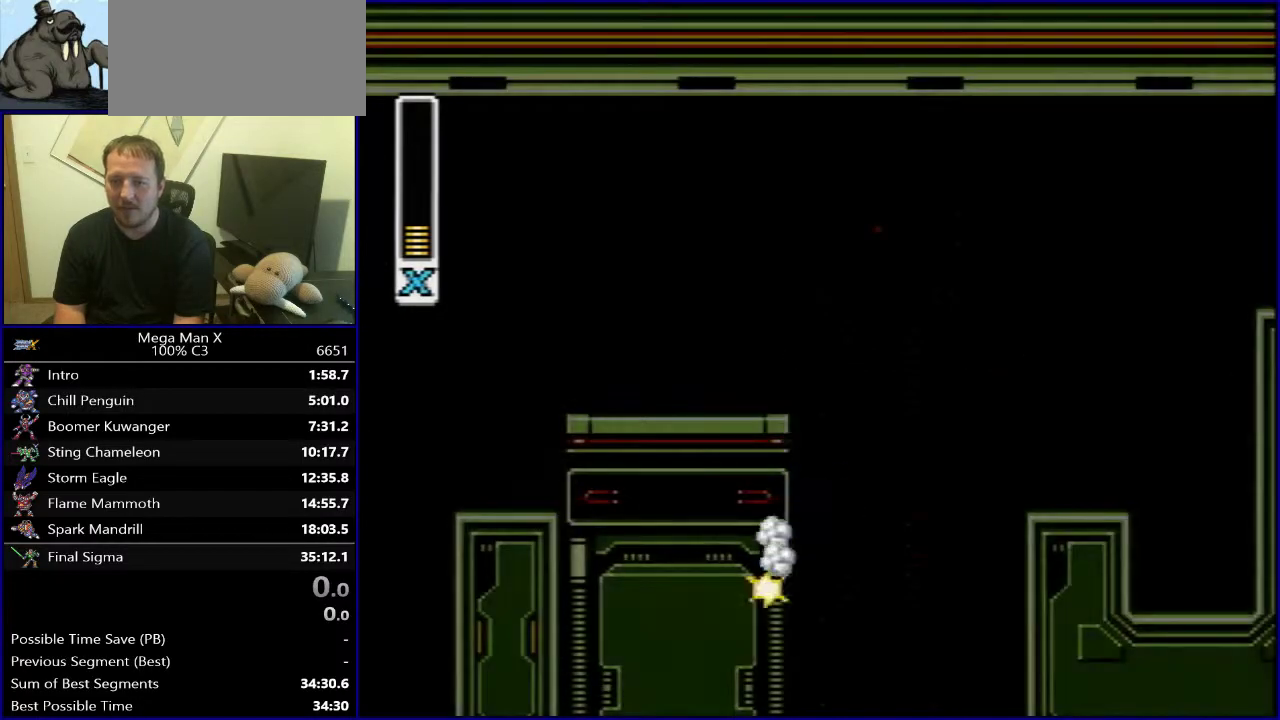
{"buttons": ["DPAD_LEFT"], "events": [[400, "B", "up"]]}
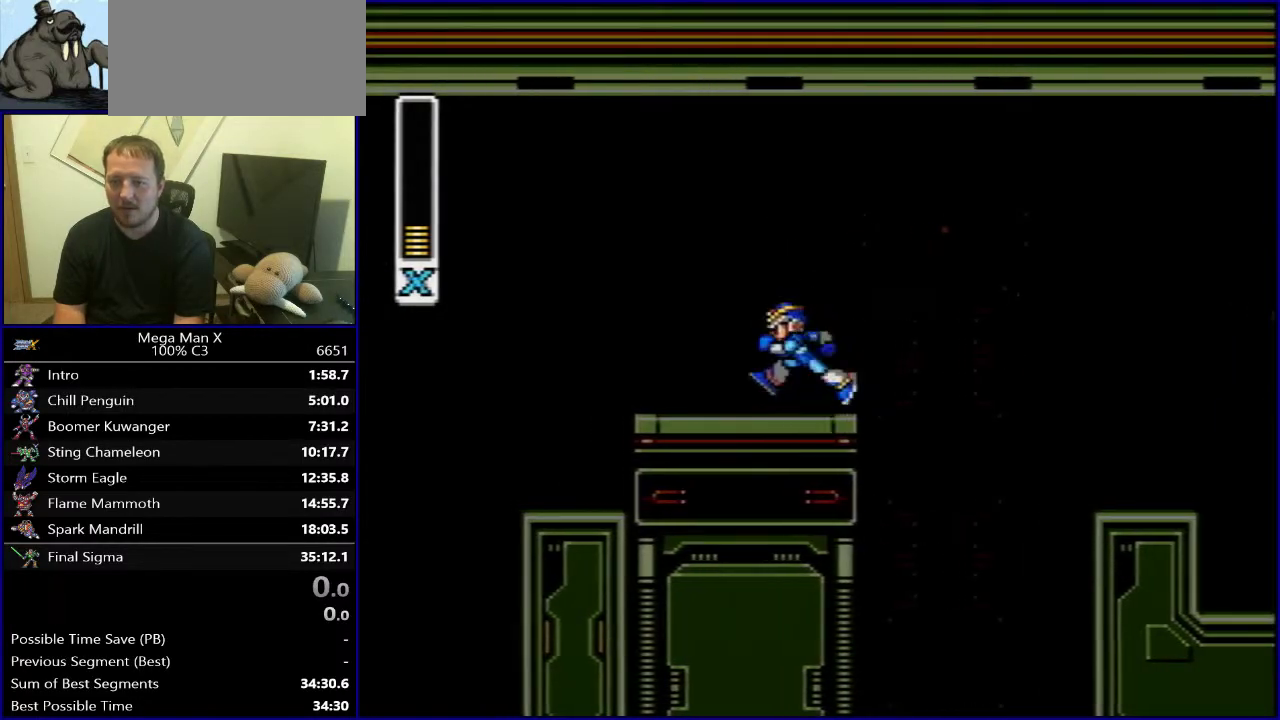
{"buttons": ["DPAD_RIGHT"], "events": [[267, "DPAD_LEFT", "up"], [317, "DPAD_RIGHT", "down"]]}
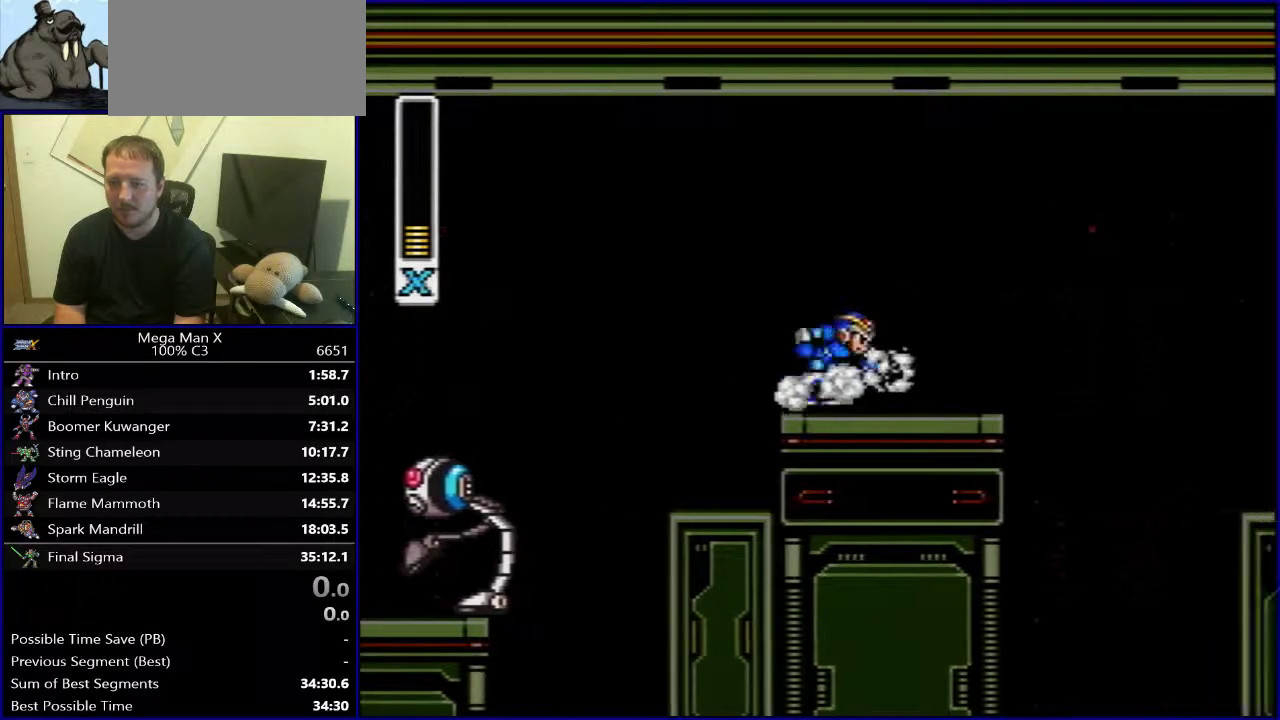
{"buttons": ["B", "Y", "DPAD_RIGHT"], "events": [[217, "B", "down"], [283, "Y", "down"]]}
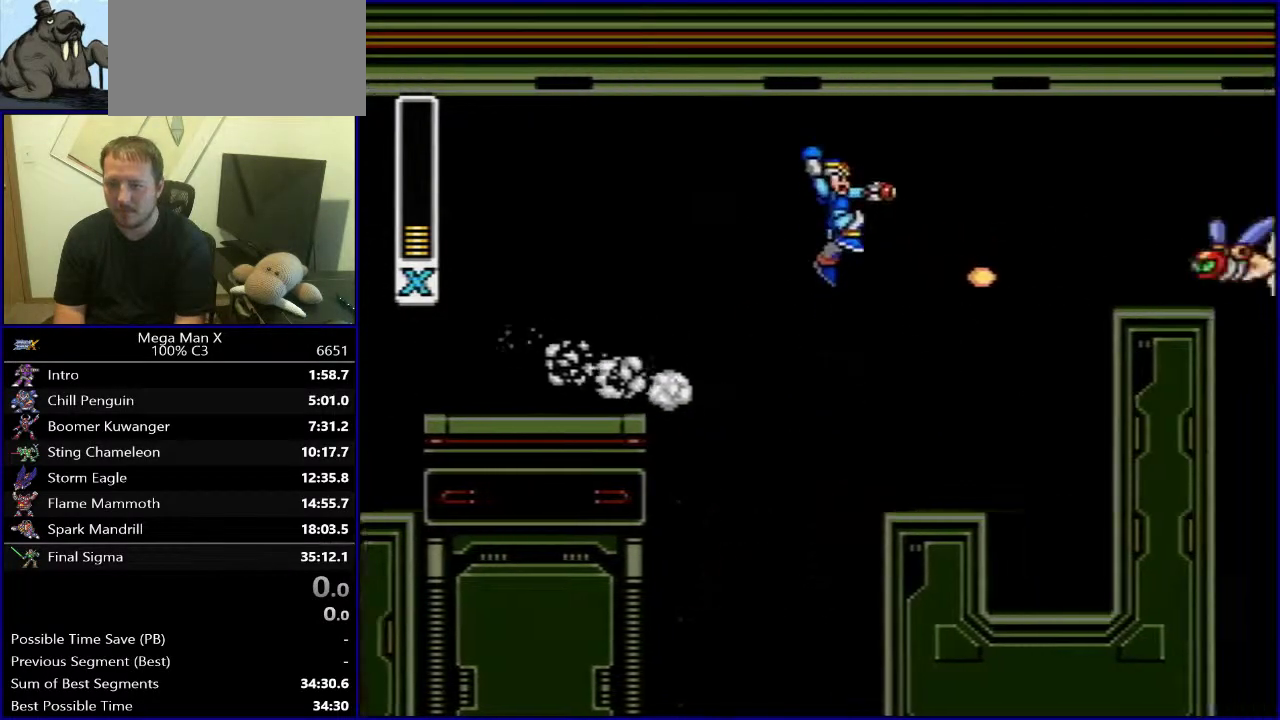
{"buttons": ["DPAD_RIGHT"], "events": [[17, "Y", "up"], [250, "B", "up"], [433, "B", "down"], [500, "B", "up"]]}
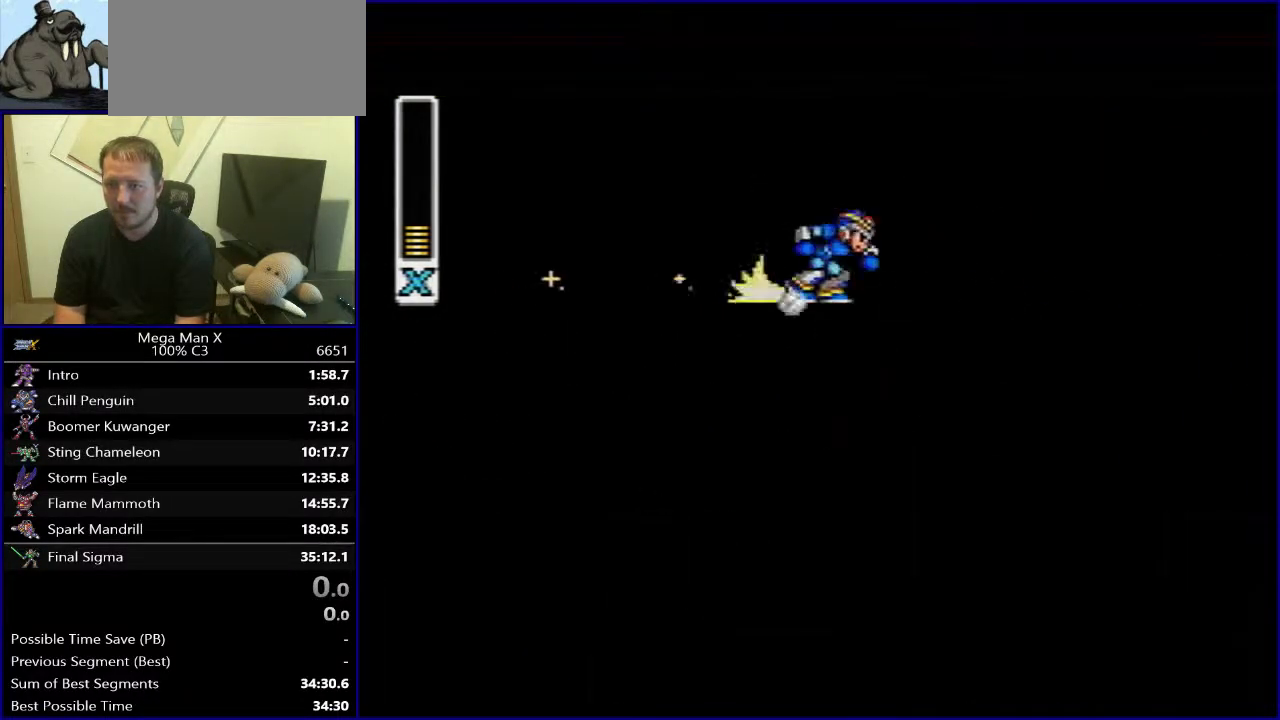
{"buttons": [], "events": [[433, "DPAD_RIGHT", "up"]]}
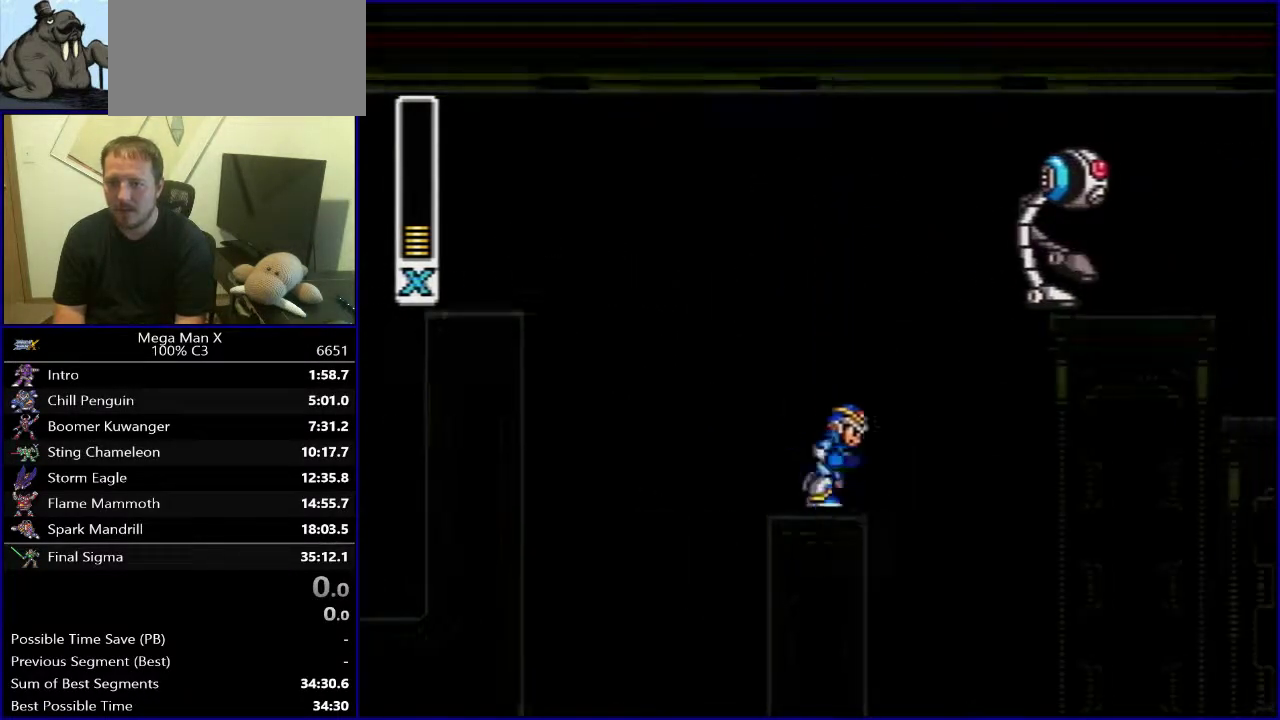
{"buttons": ["DPAD_LEFT"], "events": [[67, "DPAD_LEFT", "down"], [183, "B", "down"], [433, "B", "up"]]}
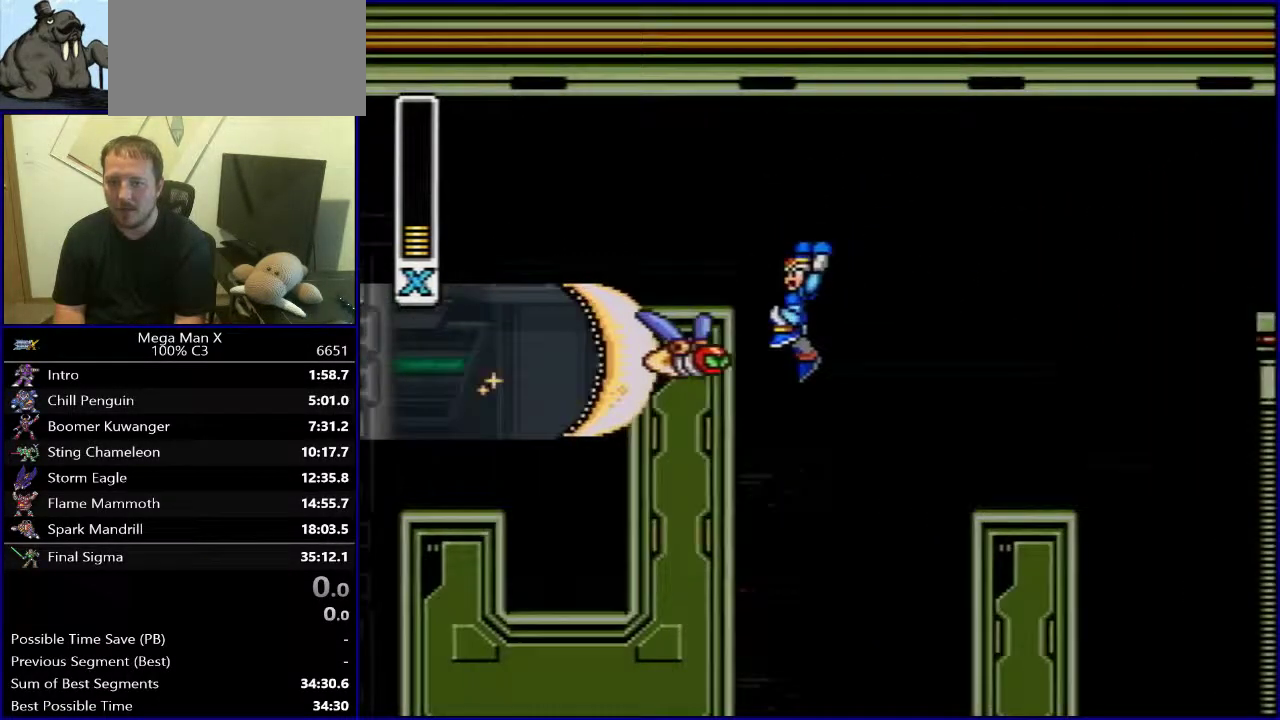
{"buttons": ["DPAD_RIGHT"], "events": [[283, "DPAD_LEFT", "up"], [317, "DPAD_RIGHT", "down"]]}